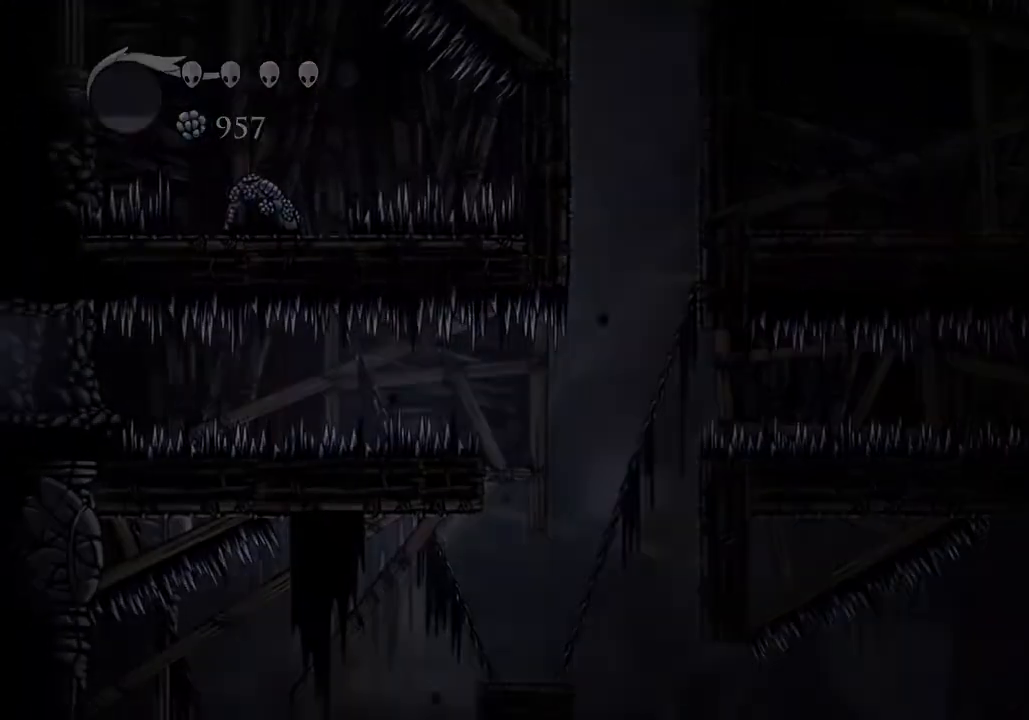
Gameplay with keyboard; each line is a JSON object with the keys held at the frame after it. "events" lists presses ("down") and releases ("up") of "a", "cast", "d", "dash", "dnail", "focus", "inv", "jump", "nail", "s", "sdsh" and "w" between this image and that frame as [ms after this image, input, new state], when the widget could be followed in between. No other keys are recorded. Mouse input is not recorded. Key names are as the overlay labels them; some are game actions (e.g. jump) rather than physical keys.
{"keys": [], "events": []}
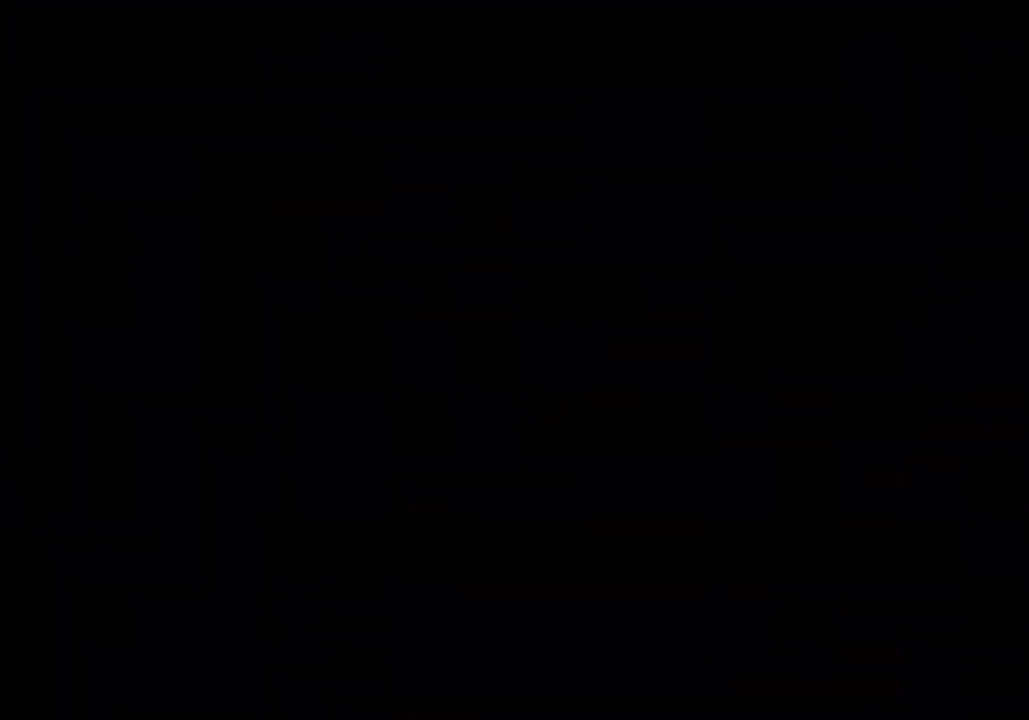
{"keys": [], "events": []}
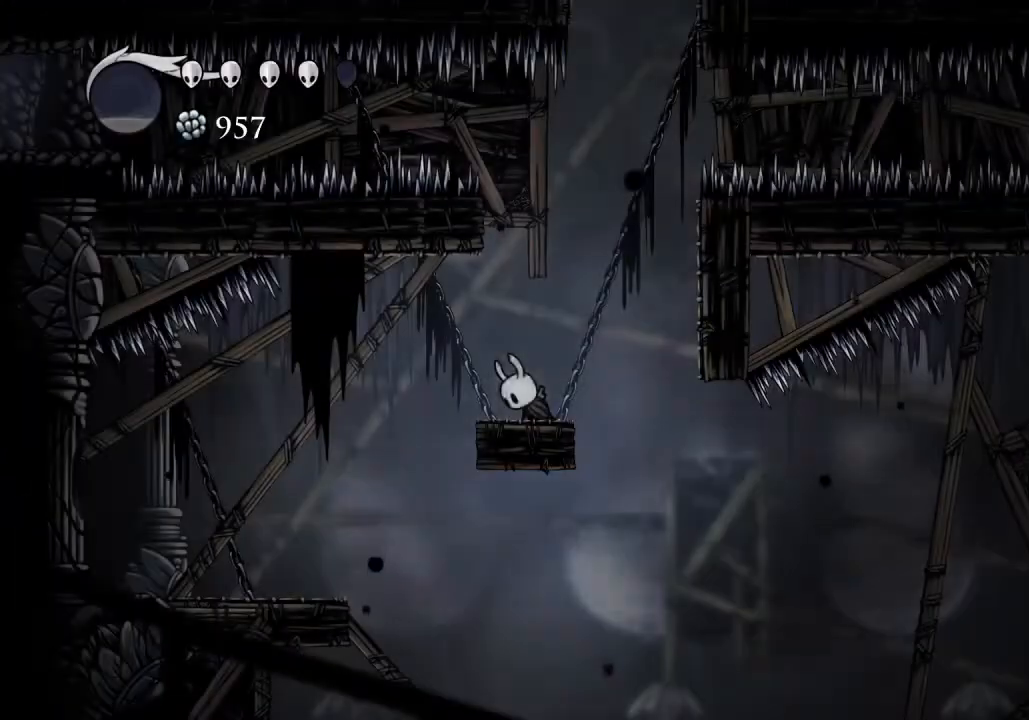
{"keys": [], "events": []}
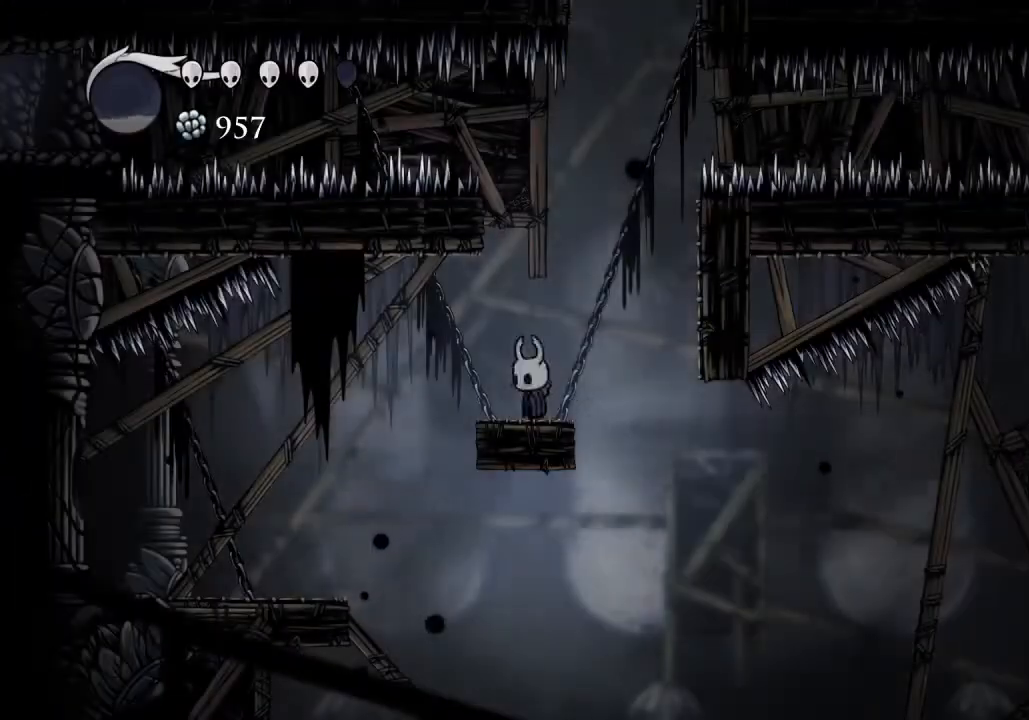
{"keys": ["d", "dash"], "events": [[233, "jump", "down"], [333, "d", "down"], [467, "dash", "down"], [467, "jump", "up"]]}
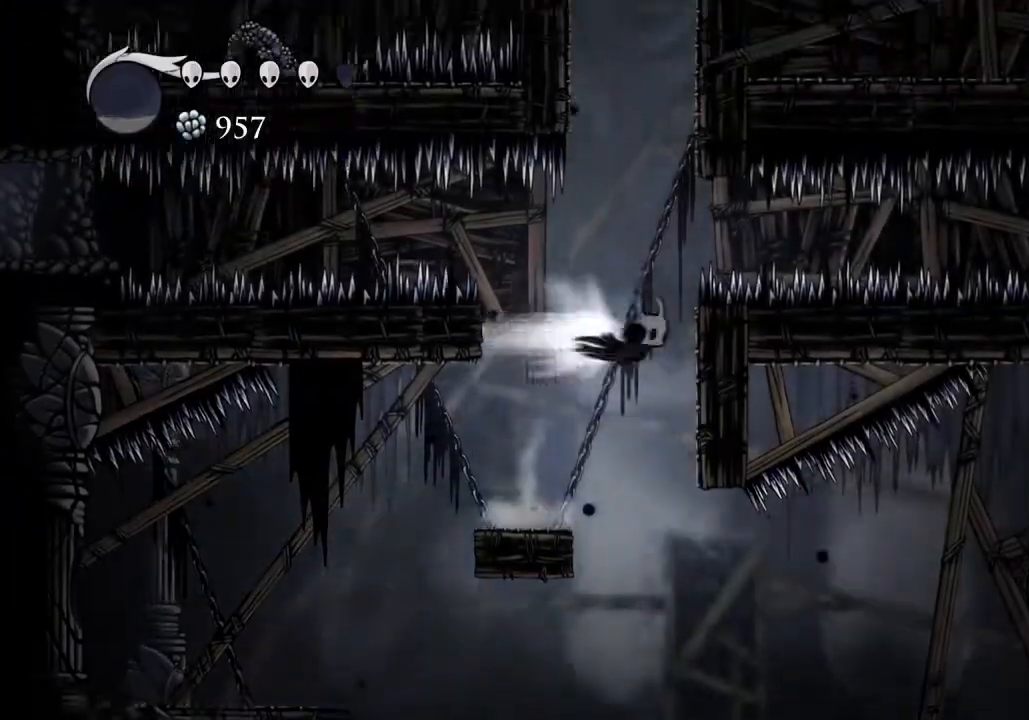
{"keys": [], "events": [[33, "dash", "up"], [67, "d", "up"]]}
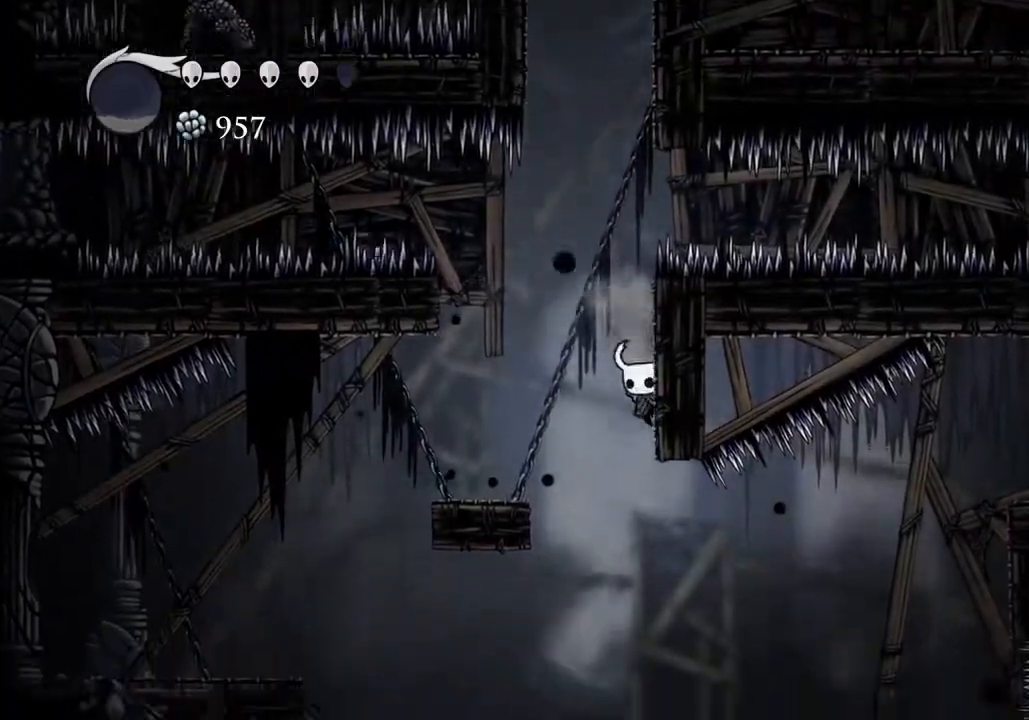
{"keys": ["jump"], "events": [[167, "a", "down"], [167, "jump", "down"], [500, "a", "up"]]}
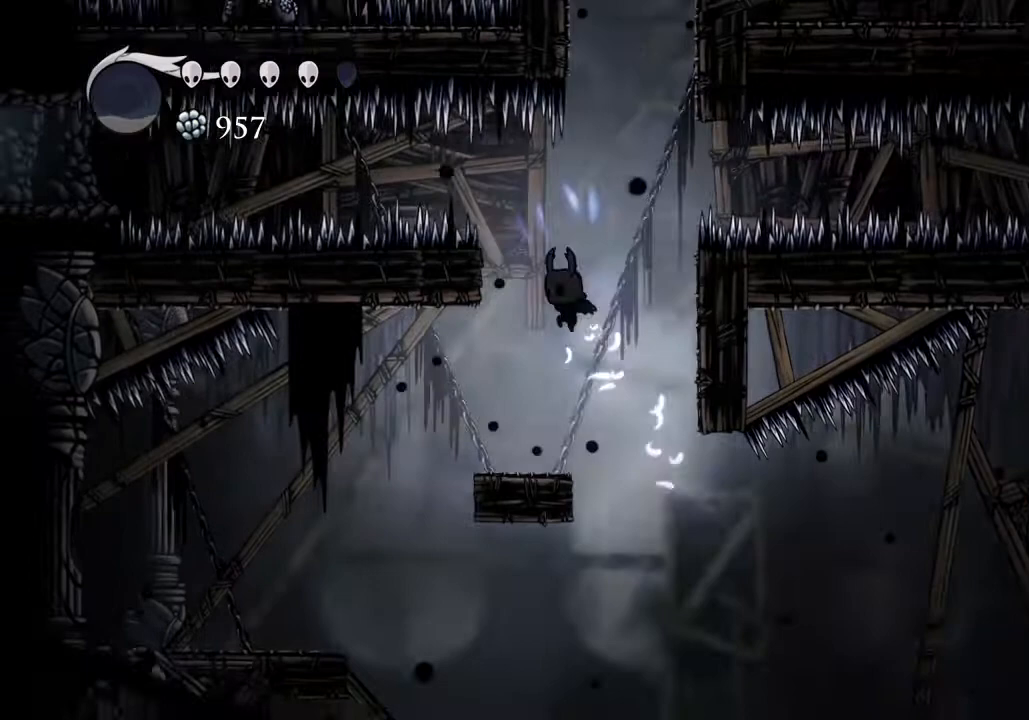
{"keys": ["jump"], "events": [[67, "jump", "up"], [467, "jump", "down"]]}
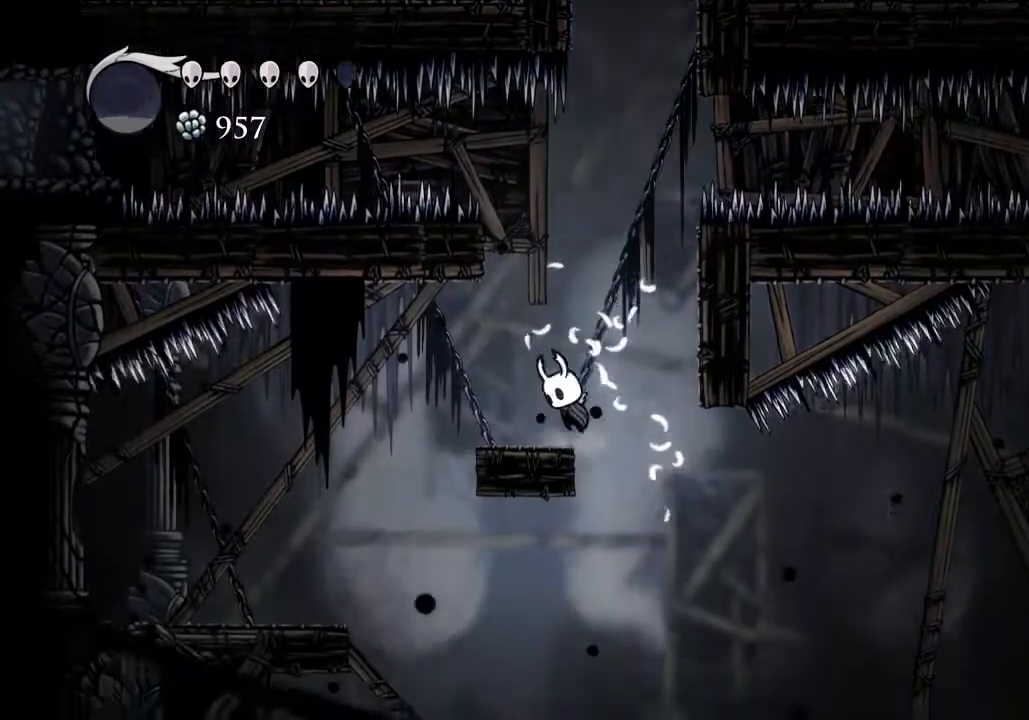
{"keys": [], "events": [[100, "d", "down"], [200, "dash", "down"], [267, "dash", "up"], [267, "jump", "up"], [300, "d", "up"]]}
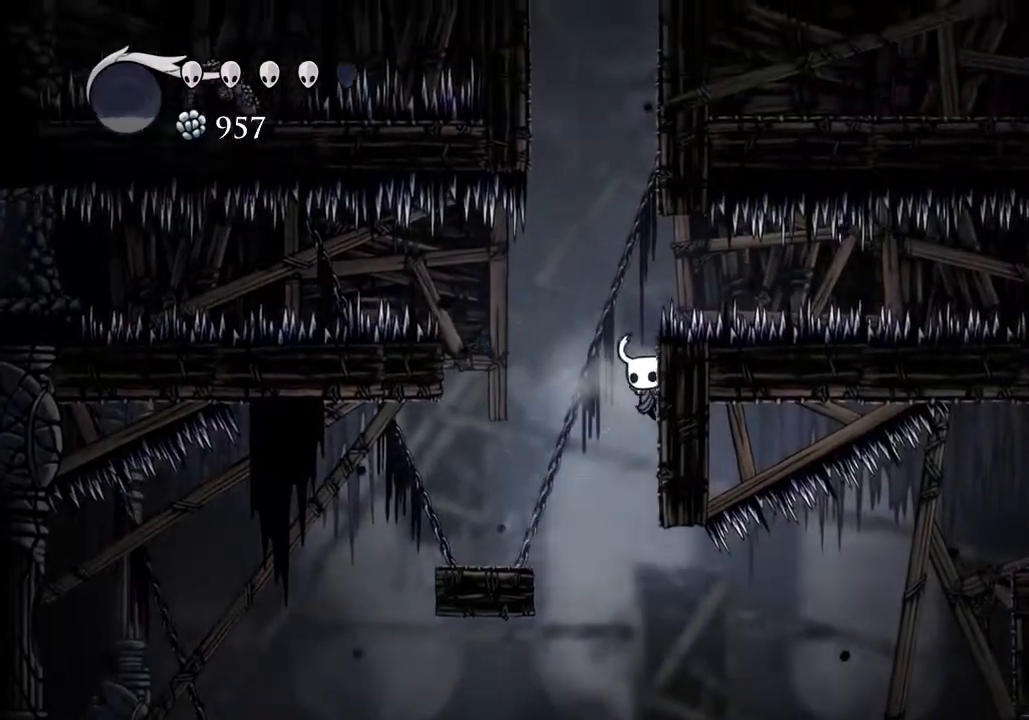
{"keys": ["a", "jump"], "events": [[400, "a", "down"], [400, "jump", "down"]]}
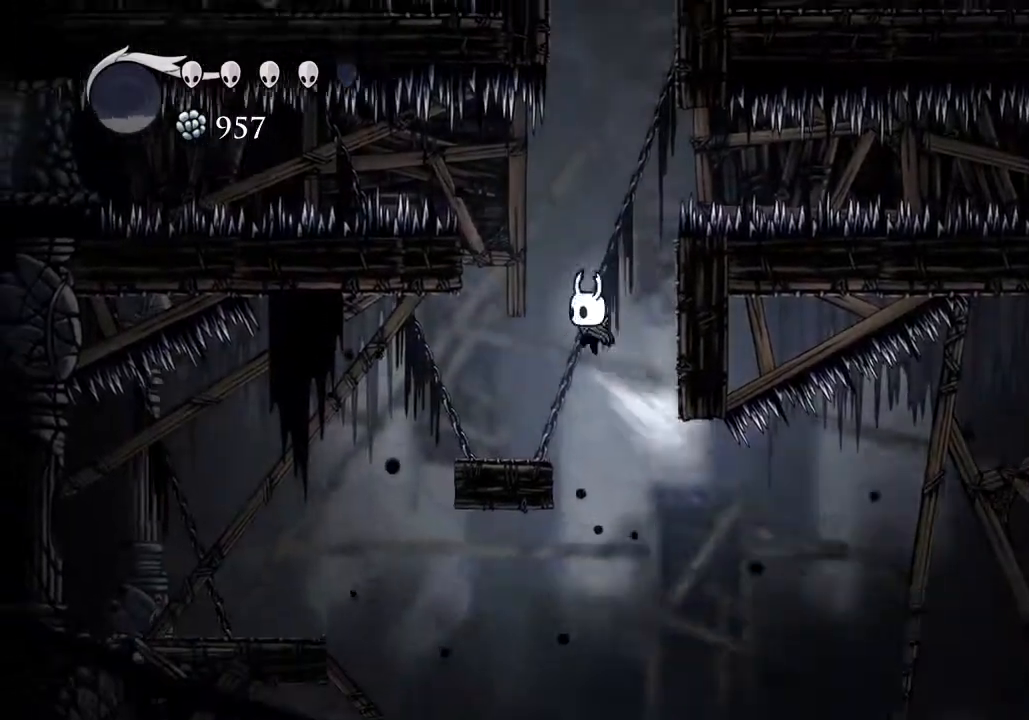
{"keys": ["a", "jump", "nail", "s"], "events": [[433, "s", "down"], [467, "nail", "down"]]}
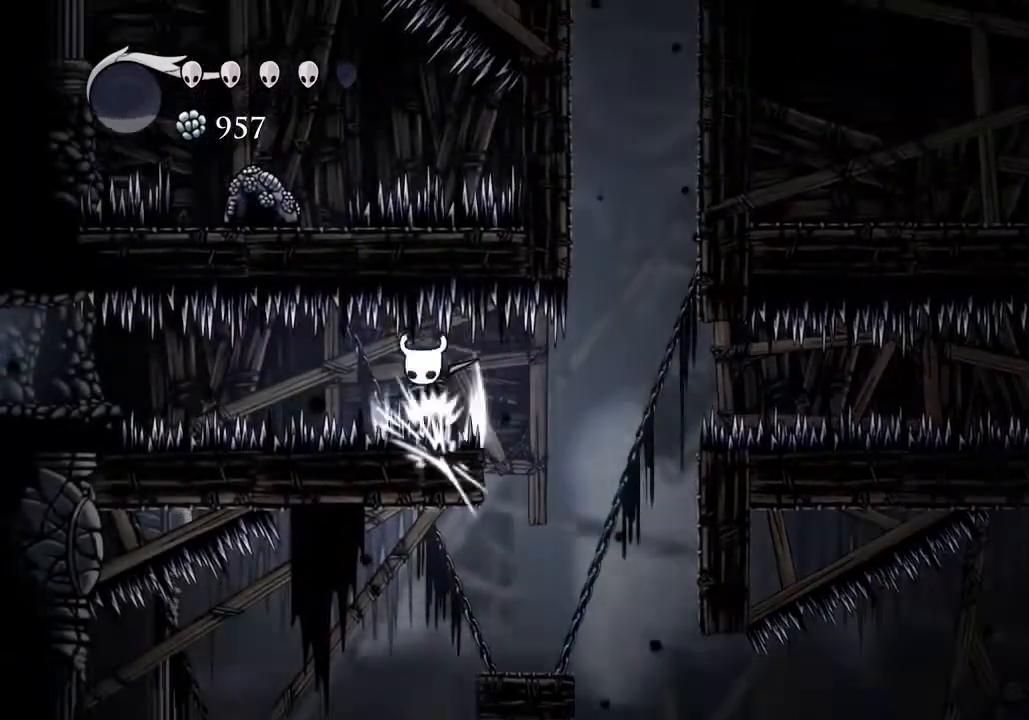
{"keys": ["a"], "events": [[33, "jump", "up"], [67, "dash", "down"], [100, "nail", "up"], [167, "dash", "up"], [200, "s", "up"]]}
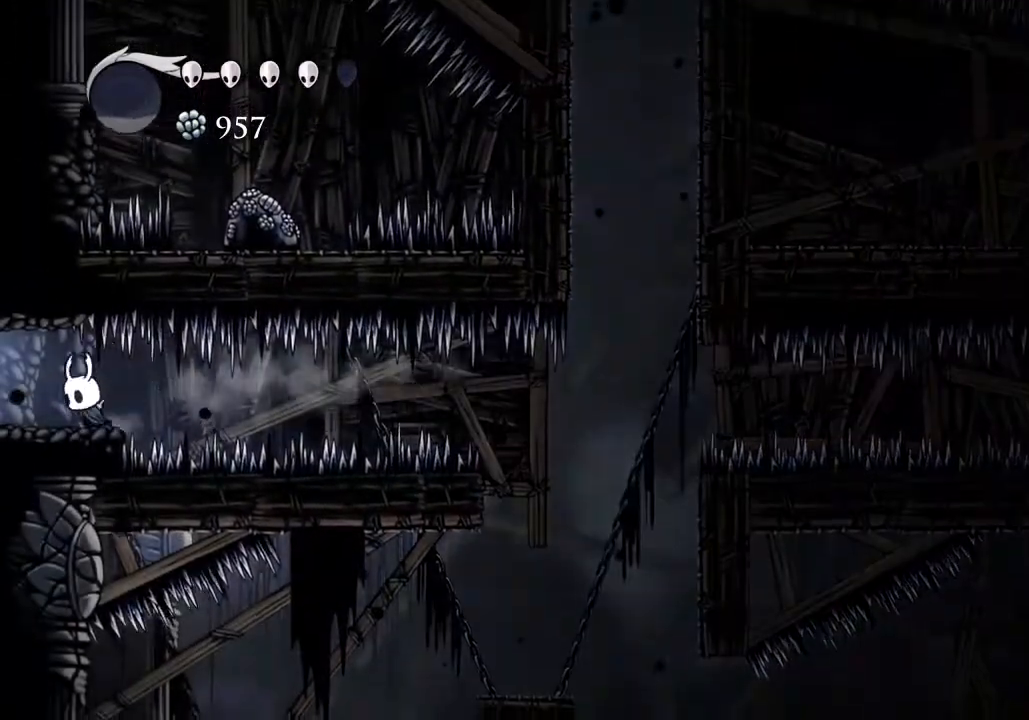
{"keys": [], "events": [[33, "a", "up"], [67, "sdsh", "down"], [467, "sdsh", "up"]]}
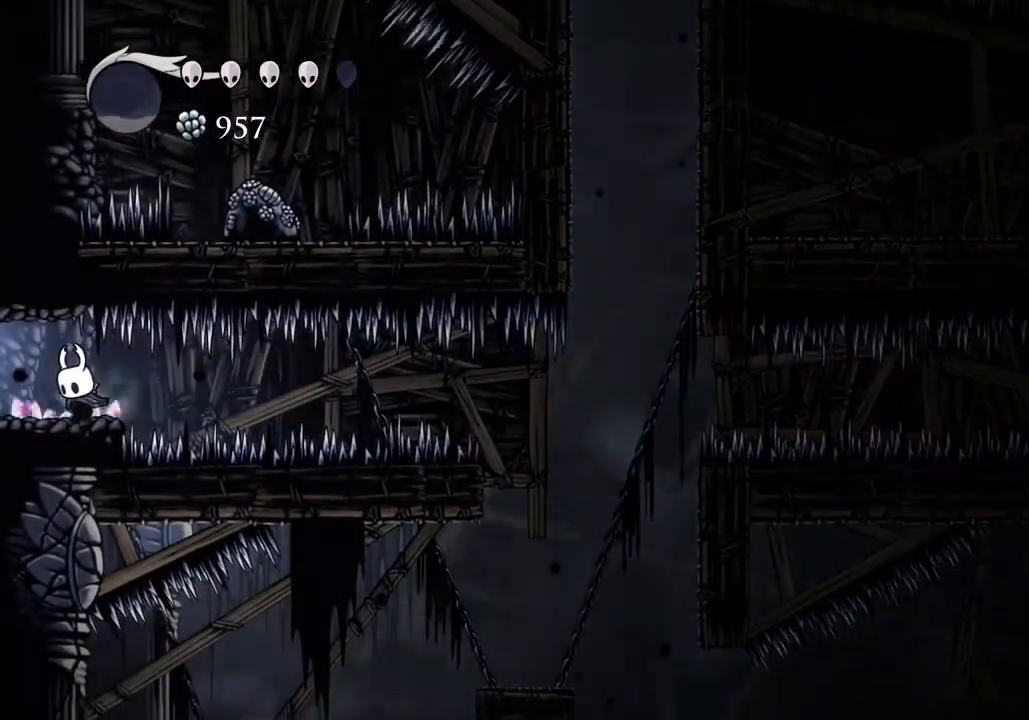
{"keys": ["sdsh"], "events": [[333, "d", "down"], [367, "d", "up"], [433, "sdsh", "down"]]}
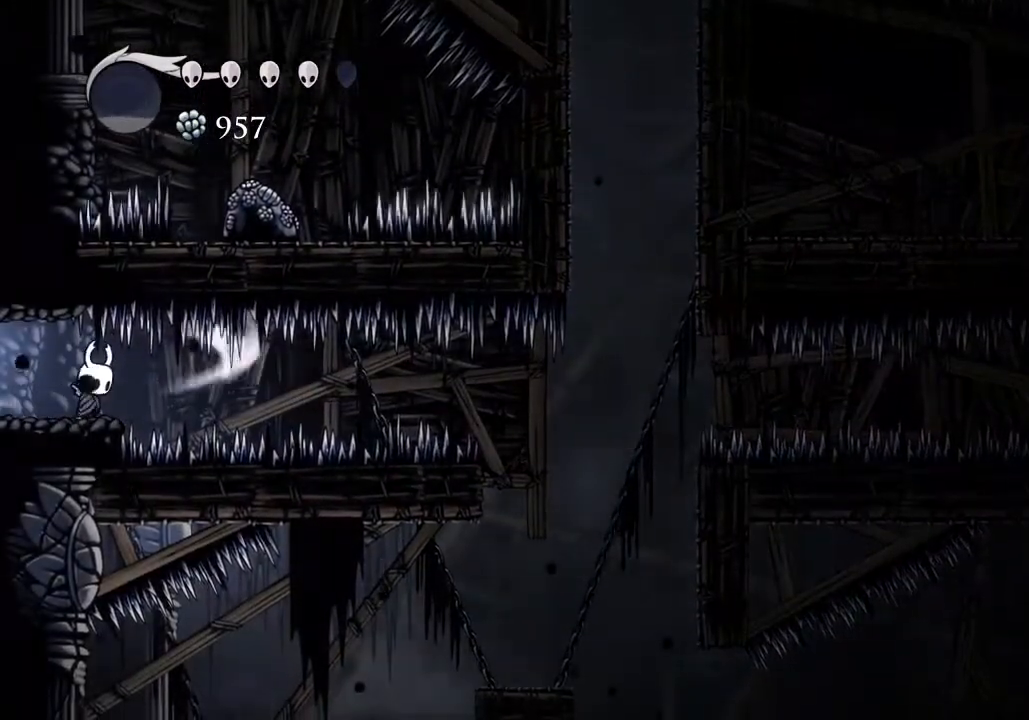
{"keys": ["sdsh"], "events": []}
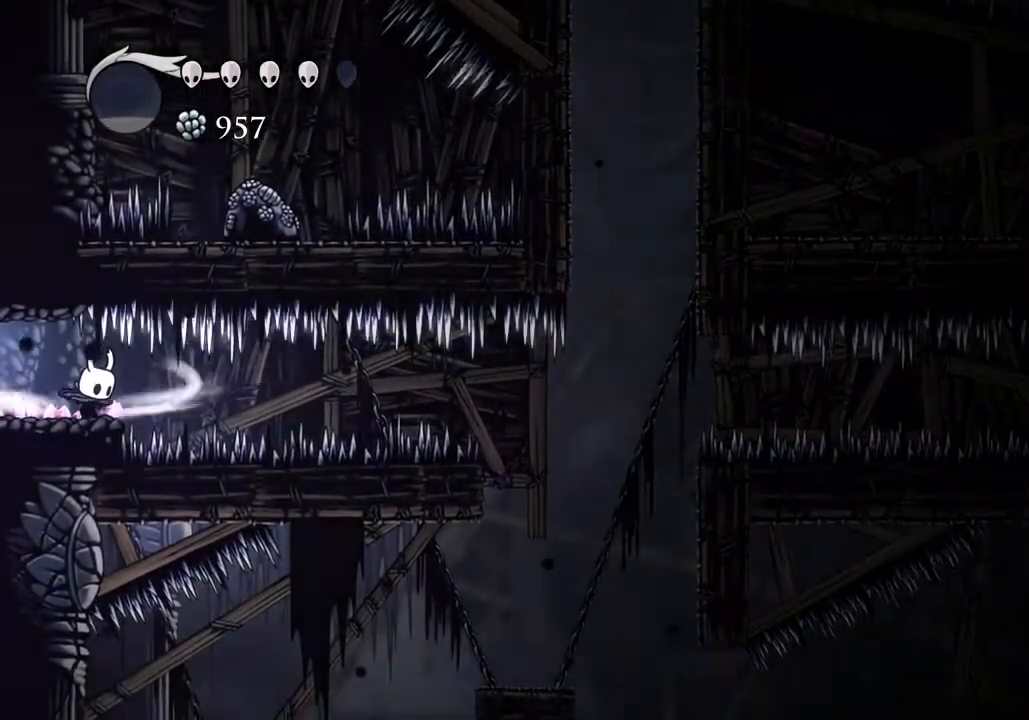
{"keys": [], "events": [[267, "sdsh", "up"]]}
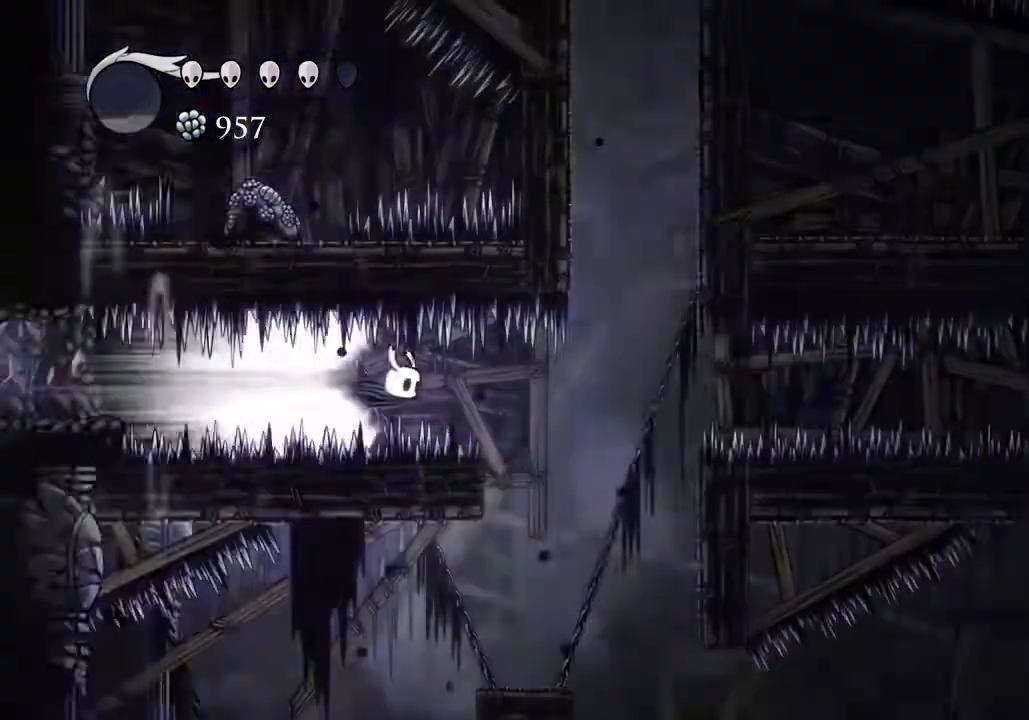
{"keys": [], "events": []}
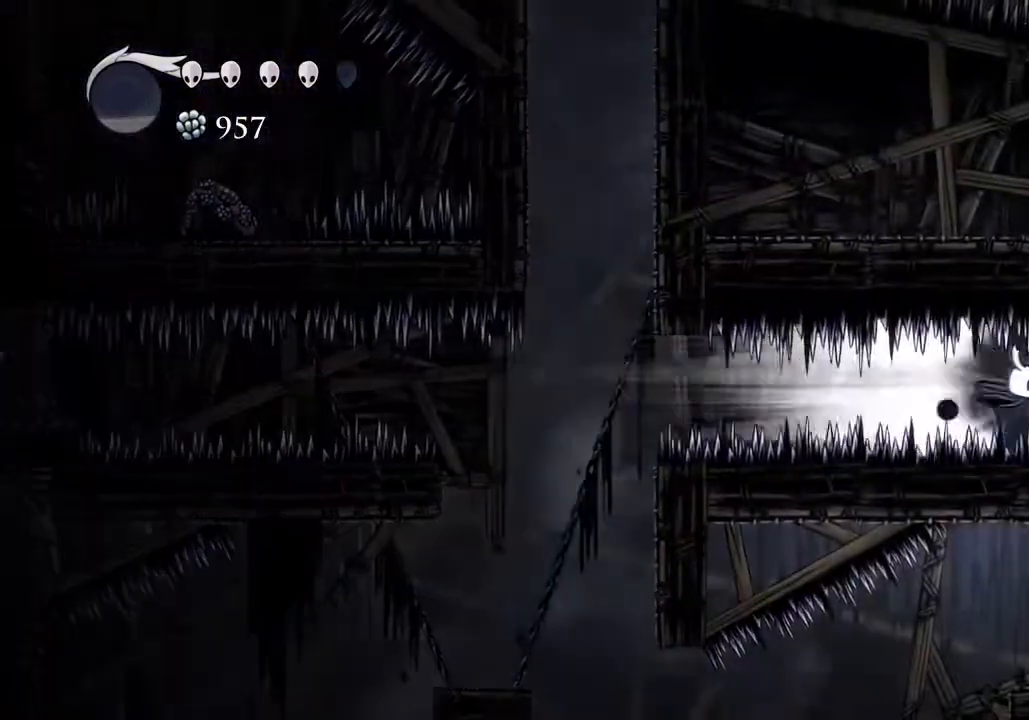
{"keys": [], "events": []}
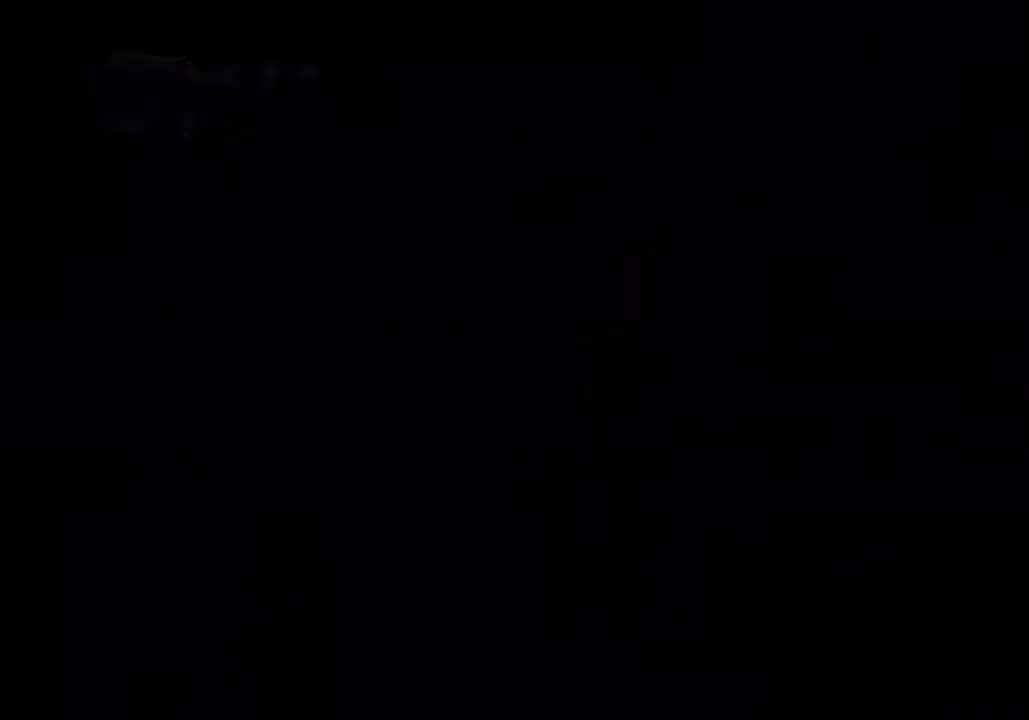
{"keys": [], "events": []}
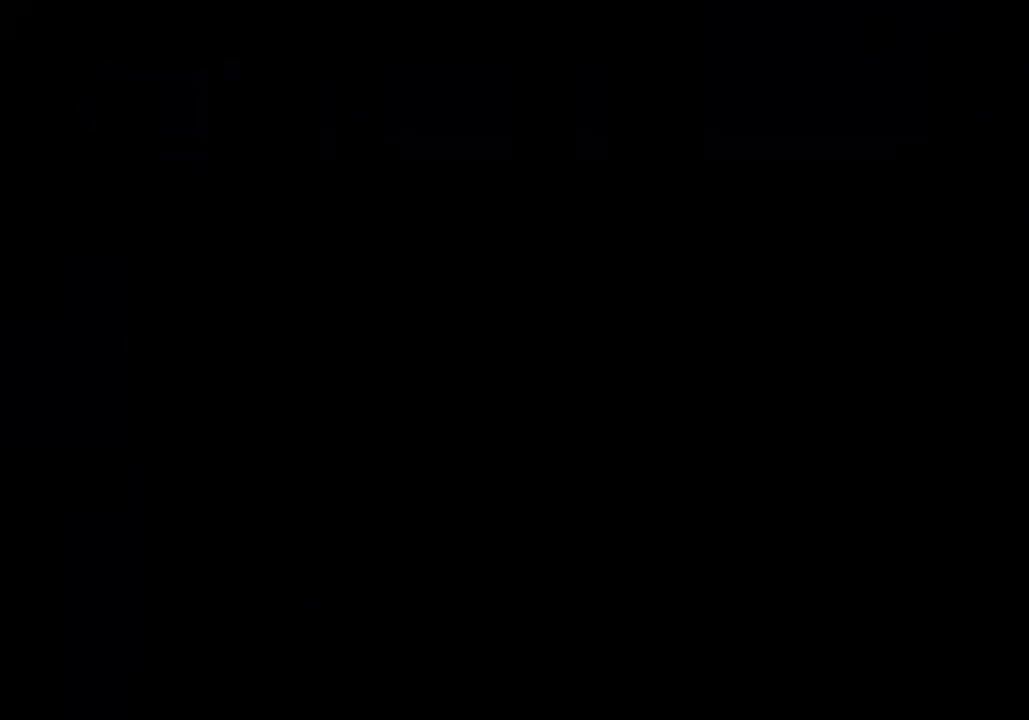
{"keys": [], "events": []}
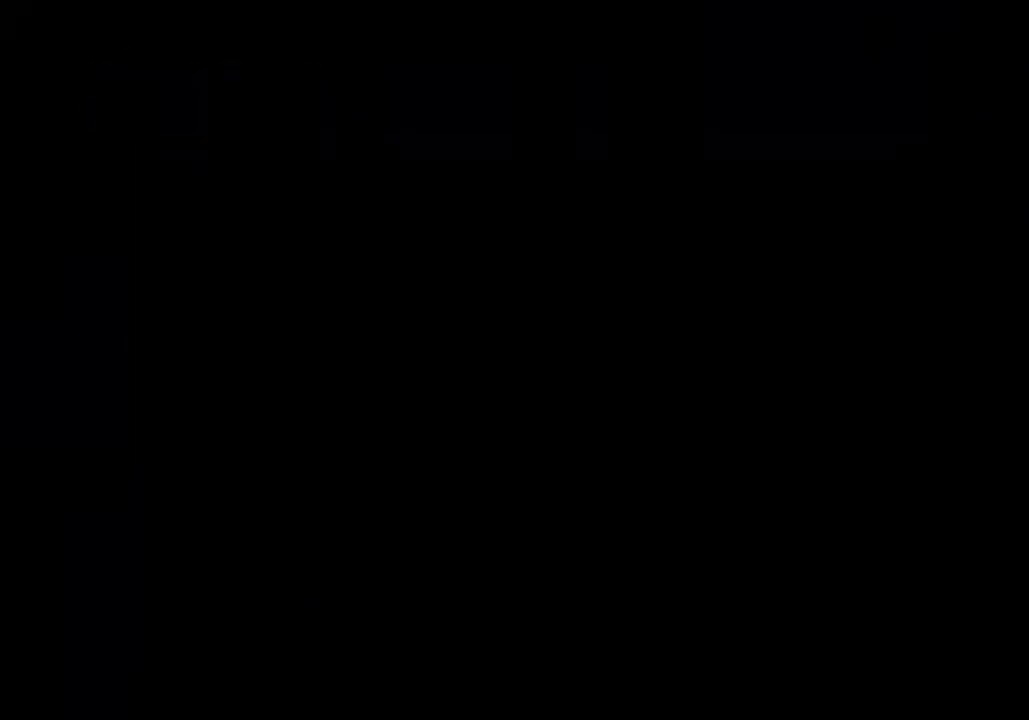
{"keys": [], "events": []}
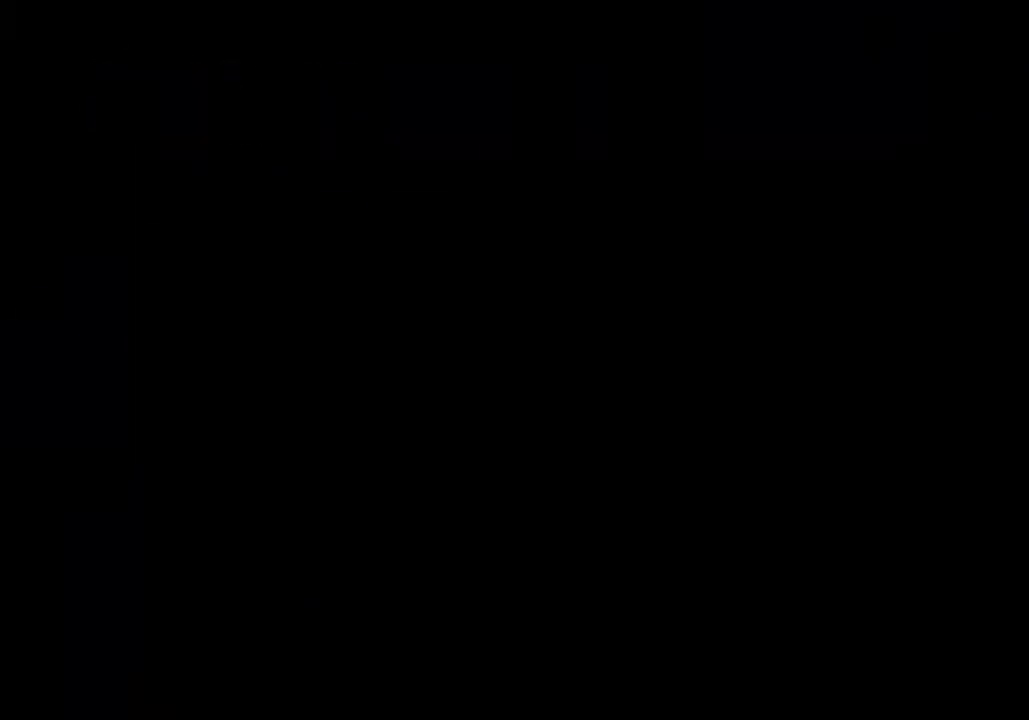
{"keys": [], "events": []}
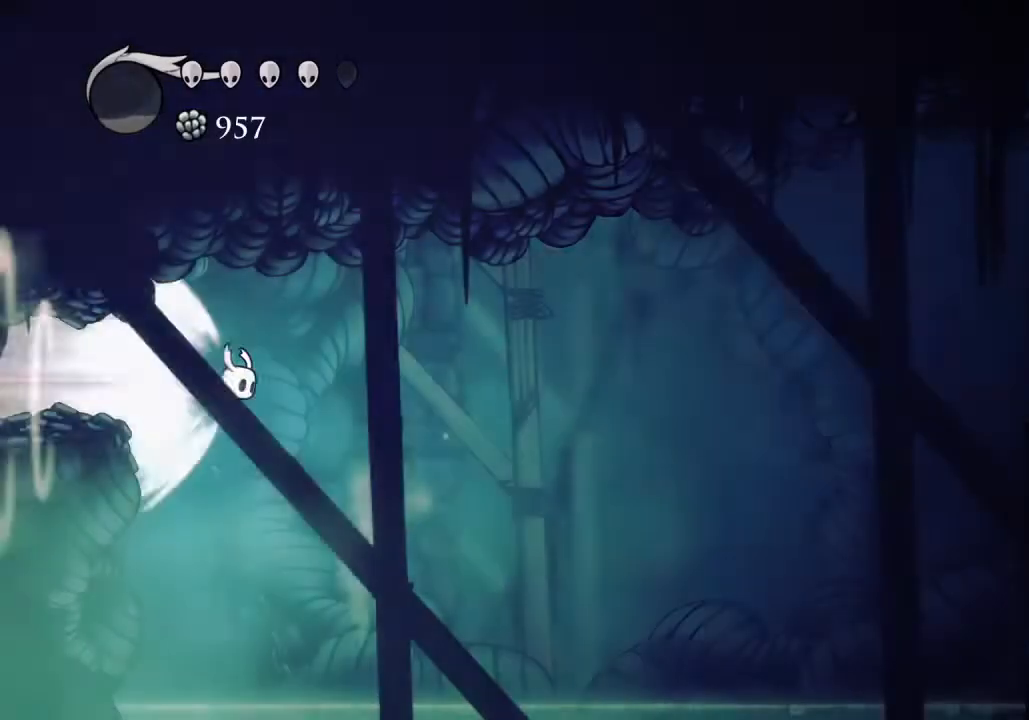
{"keys": [], "events": []}
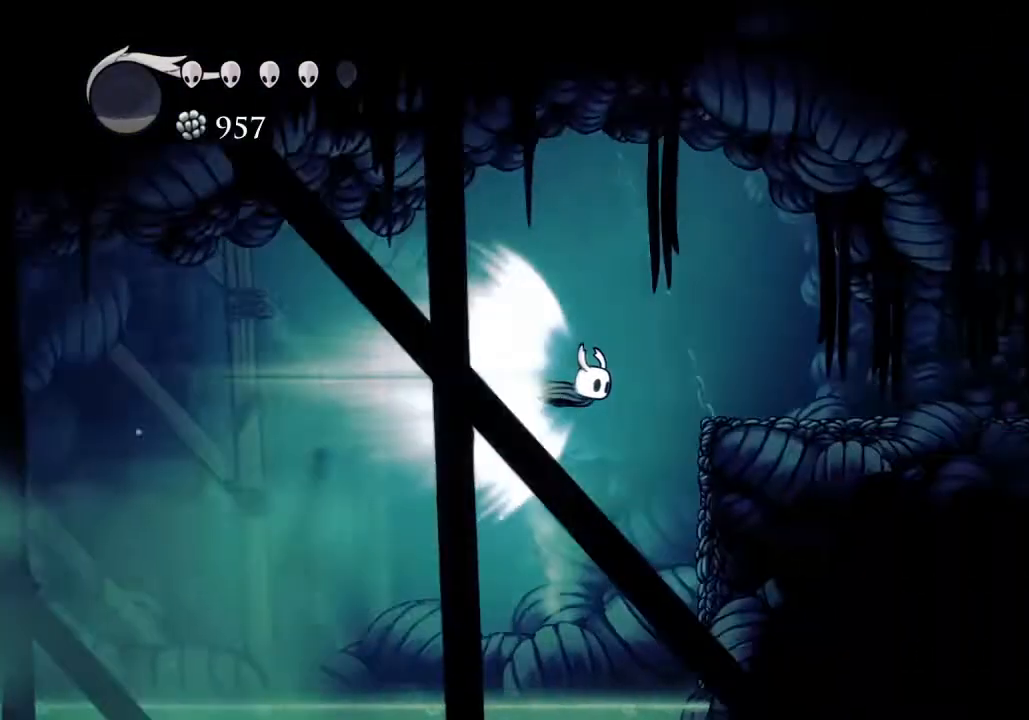
{"keys": [], "events": []}
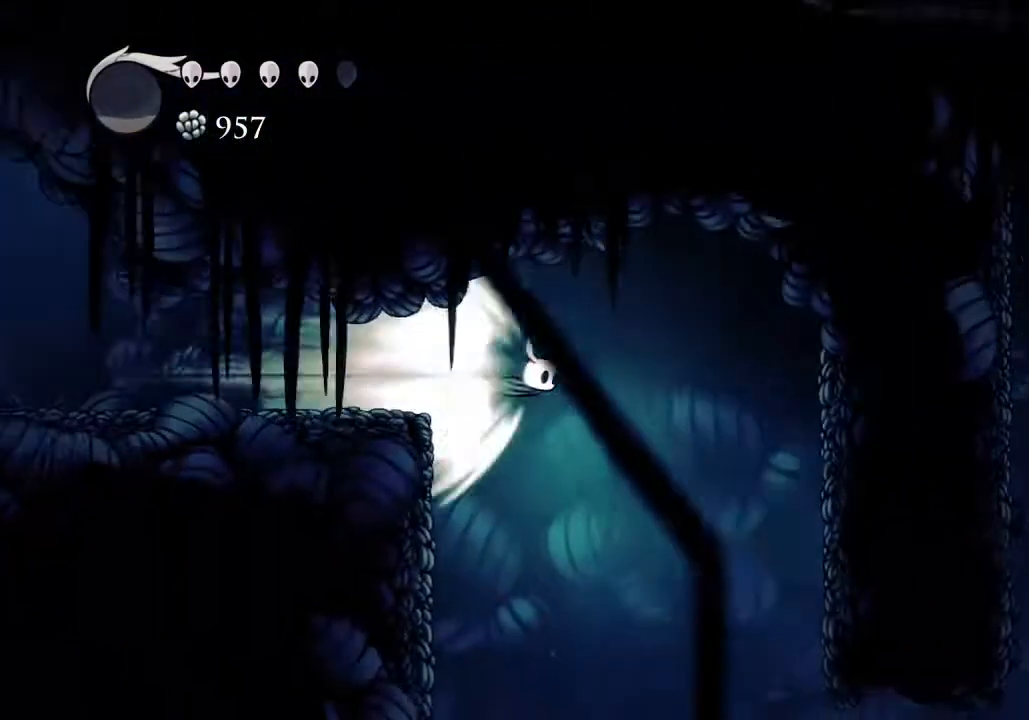
{"keys": [], "events": [[33, "jump", "down"], [133, "jump", "up"]]}
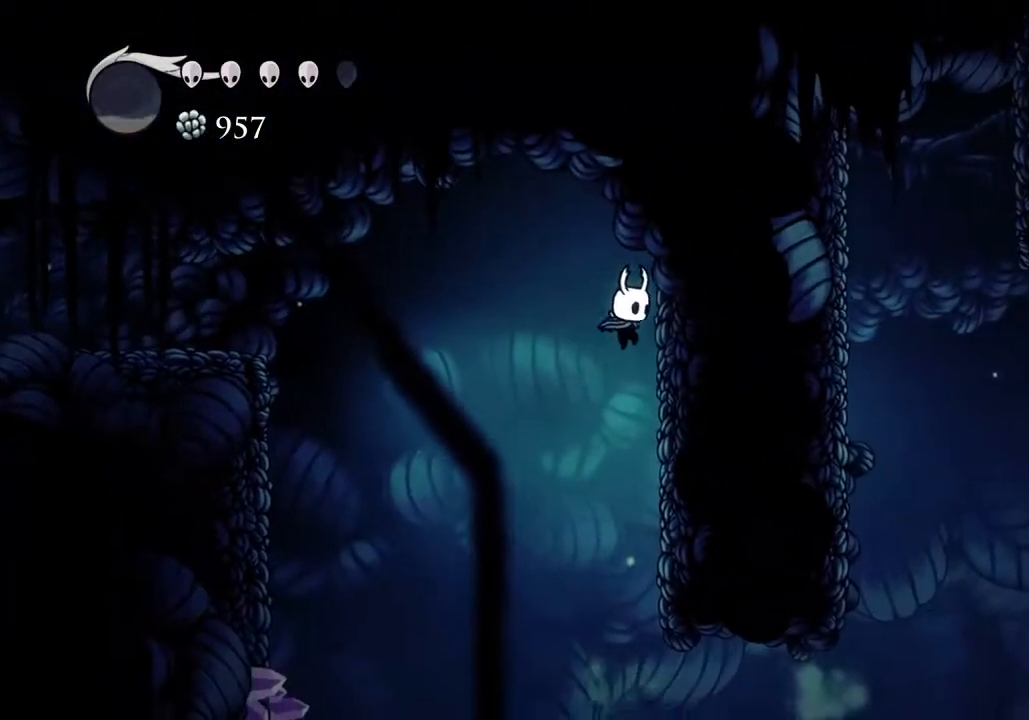
{"keys": [], "events": []}
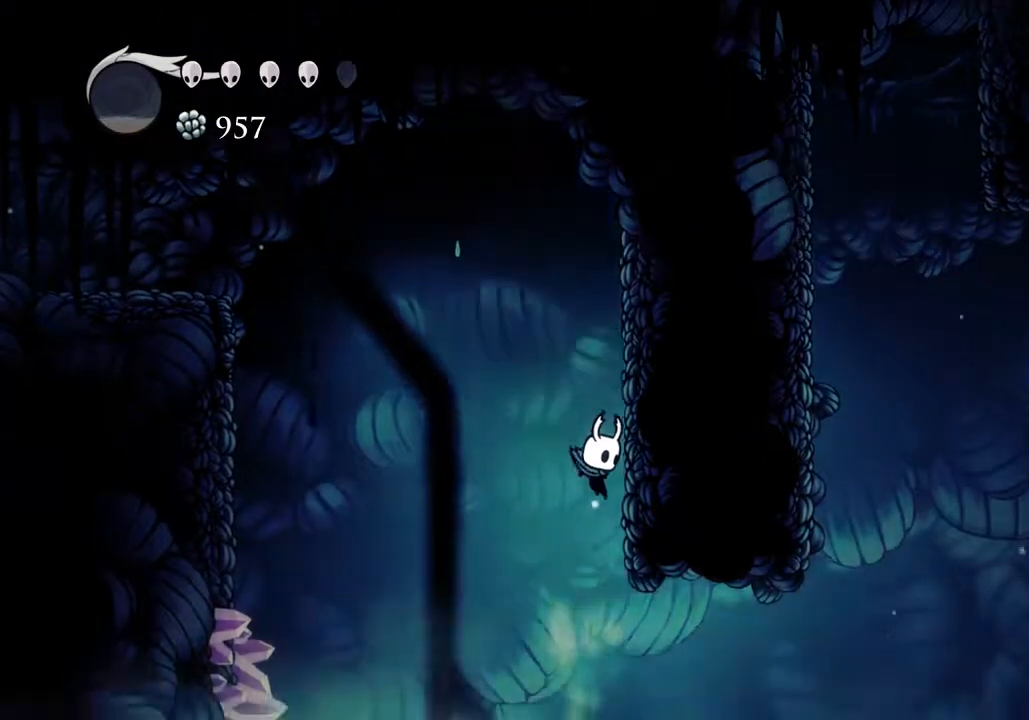
{"keys": ["d", "jump"], "events": [[100, "d", "down"], [167, "dash", "down"], [267, "dash", "up"], [500, "jump", "down"]]}
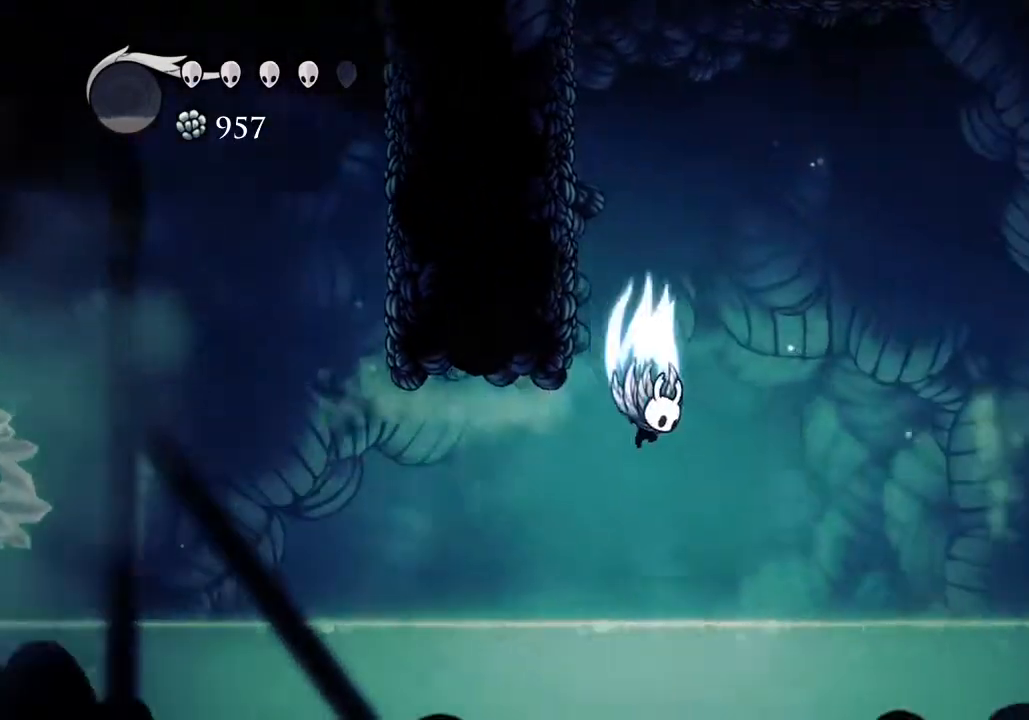
{"keys": ["d", "jump"], "events": [[33, "a", "down"], [33, "d", "up"], [333, "jump", "up"], [367, "a", "up"], [367, "d", "down"], [367, "jump", "down"]]}
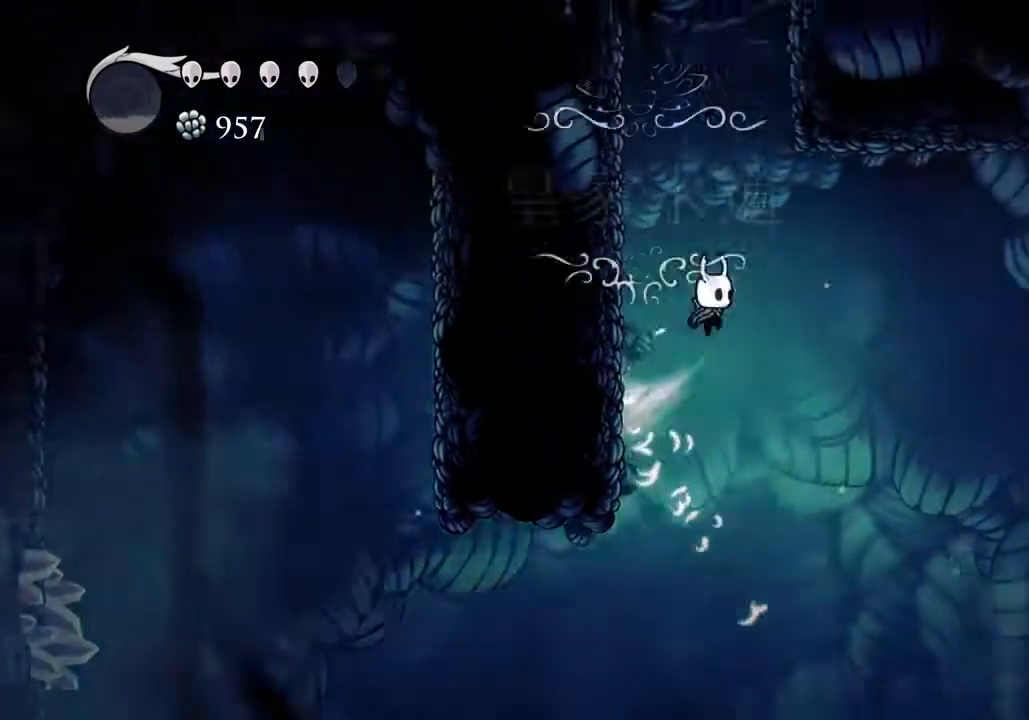
{"keys": ["d"], "events": [[200, "jump", "up"], [367, "dash", "down"], [467, "dash", "up"]]}
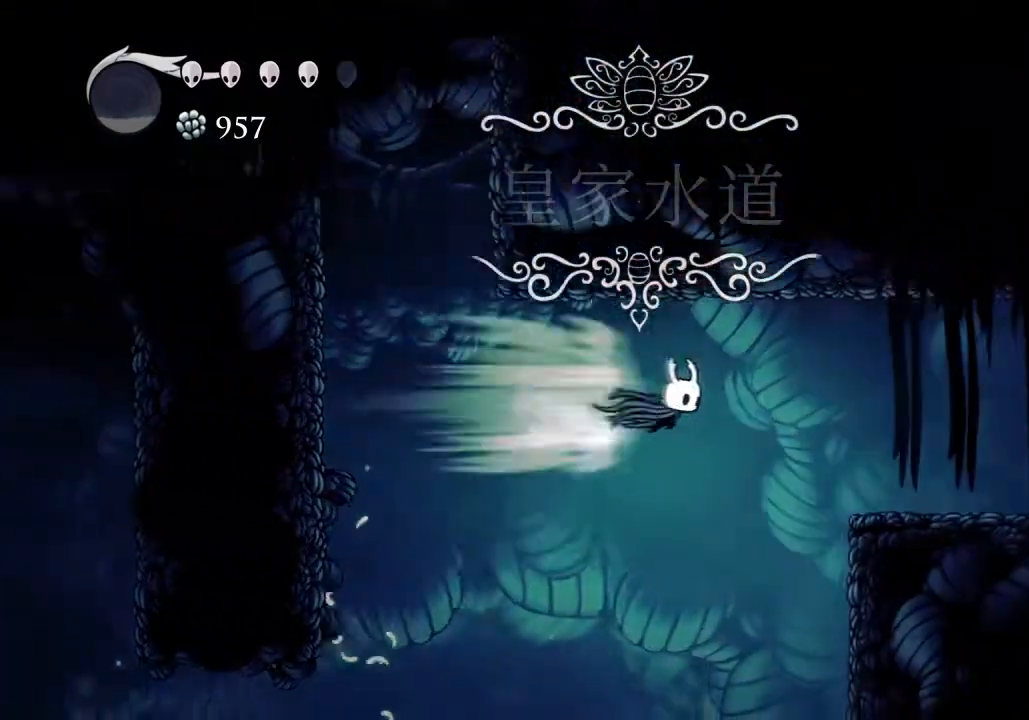
{"keys": ["d", "dash"], "events": [[500, "dash", "down"]]}